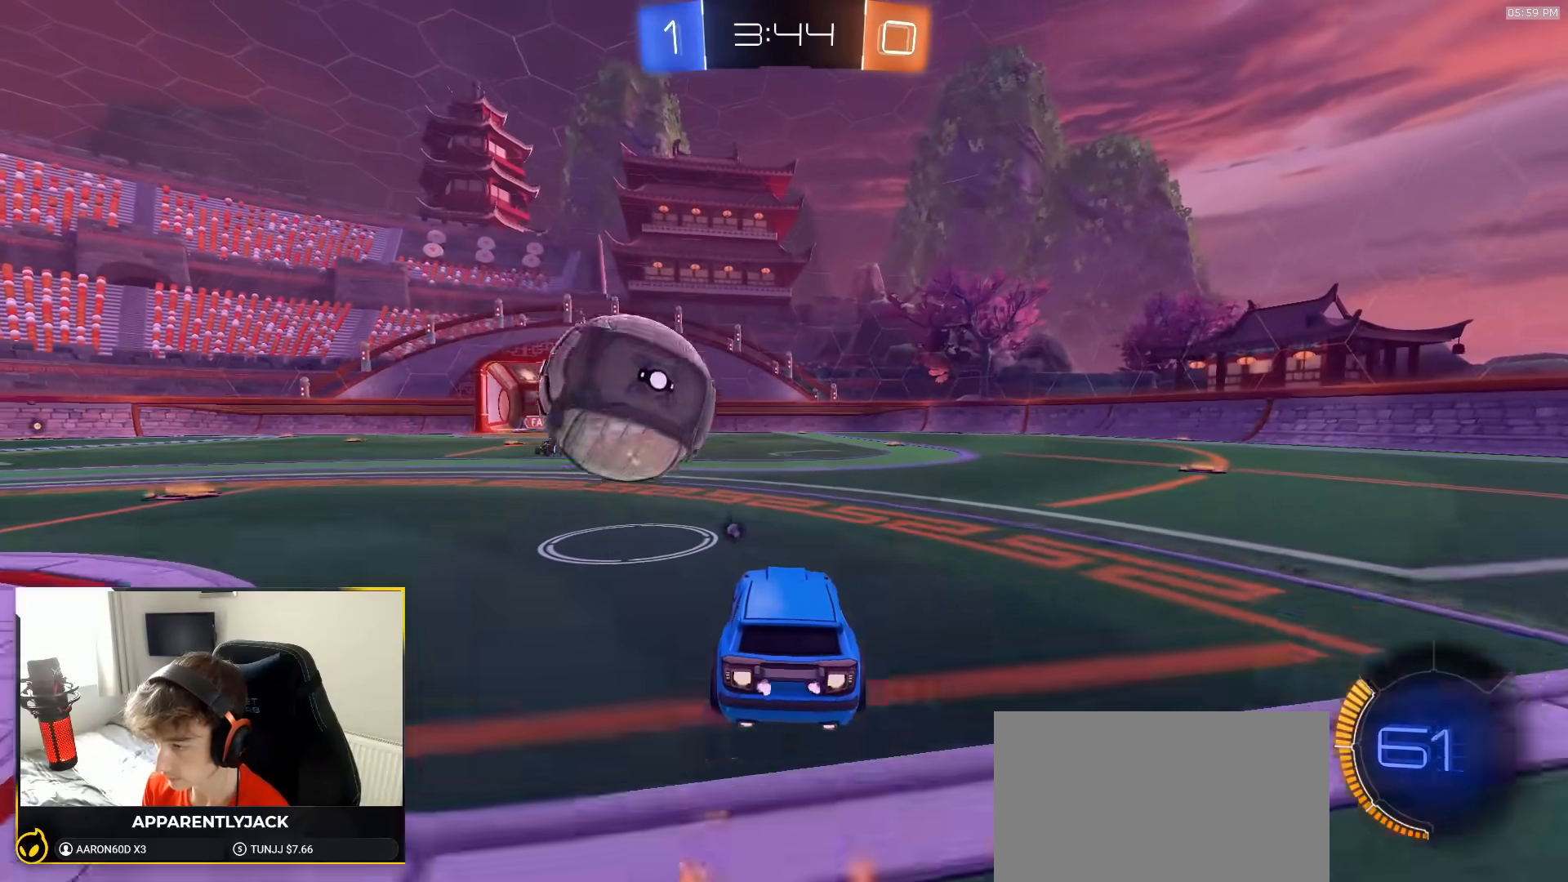
Gameplay with a controller (PlayStation layout); each line is a JSON object with the inputs held at the frame after it (dt_ms = milliseconds from this image to that frame). "events" lists button and stick changes between this image and that frame as [ms after this image, input, new state], when the widget could be followed in between. Not read: L3 R3 TOUCHPAD.
{"dt_ms": 500, "buttons": [], "left_stick": "down-left", "right_stick": "center", "events": [[100, "R1", "up"], [367, "R2", "up"], [483, "left_stick", "down-left"]]}
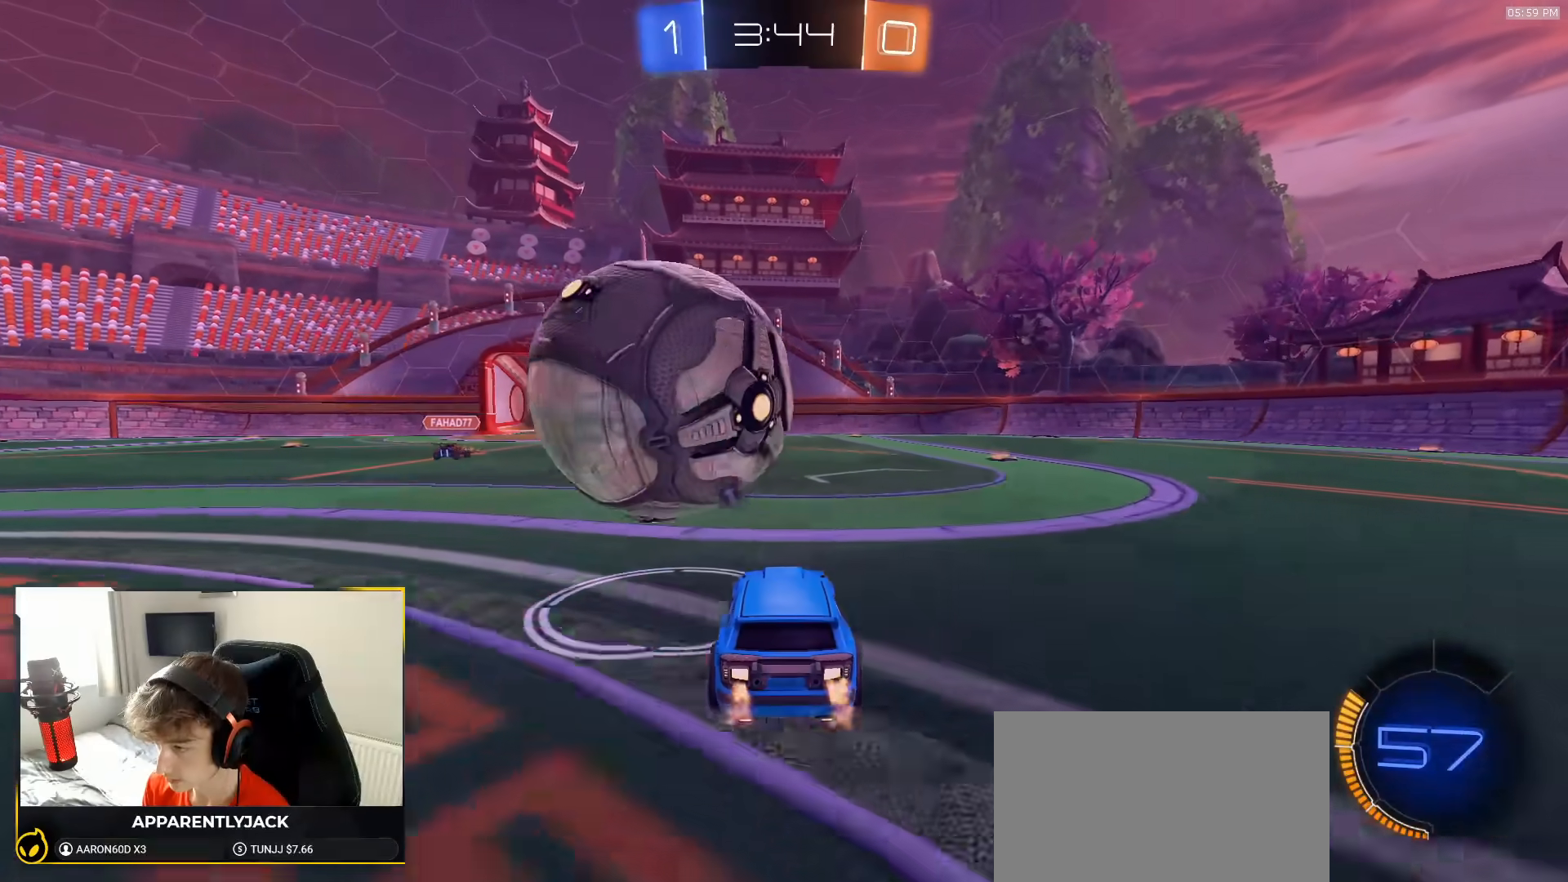
{"dt_ms": 500, "buttons": ["R2"], "left_stick": "center", "right_stick": "center", "events": [[33, "R2", "down"], [50, "left_stick", "center"], [150, "R1", "down"], [233, "left_stick", "down-left"], [250, "R1", "up"], [283, "left_stick", "center"], [317, "R2", "up"], [467, "R2", "down"]]}
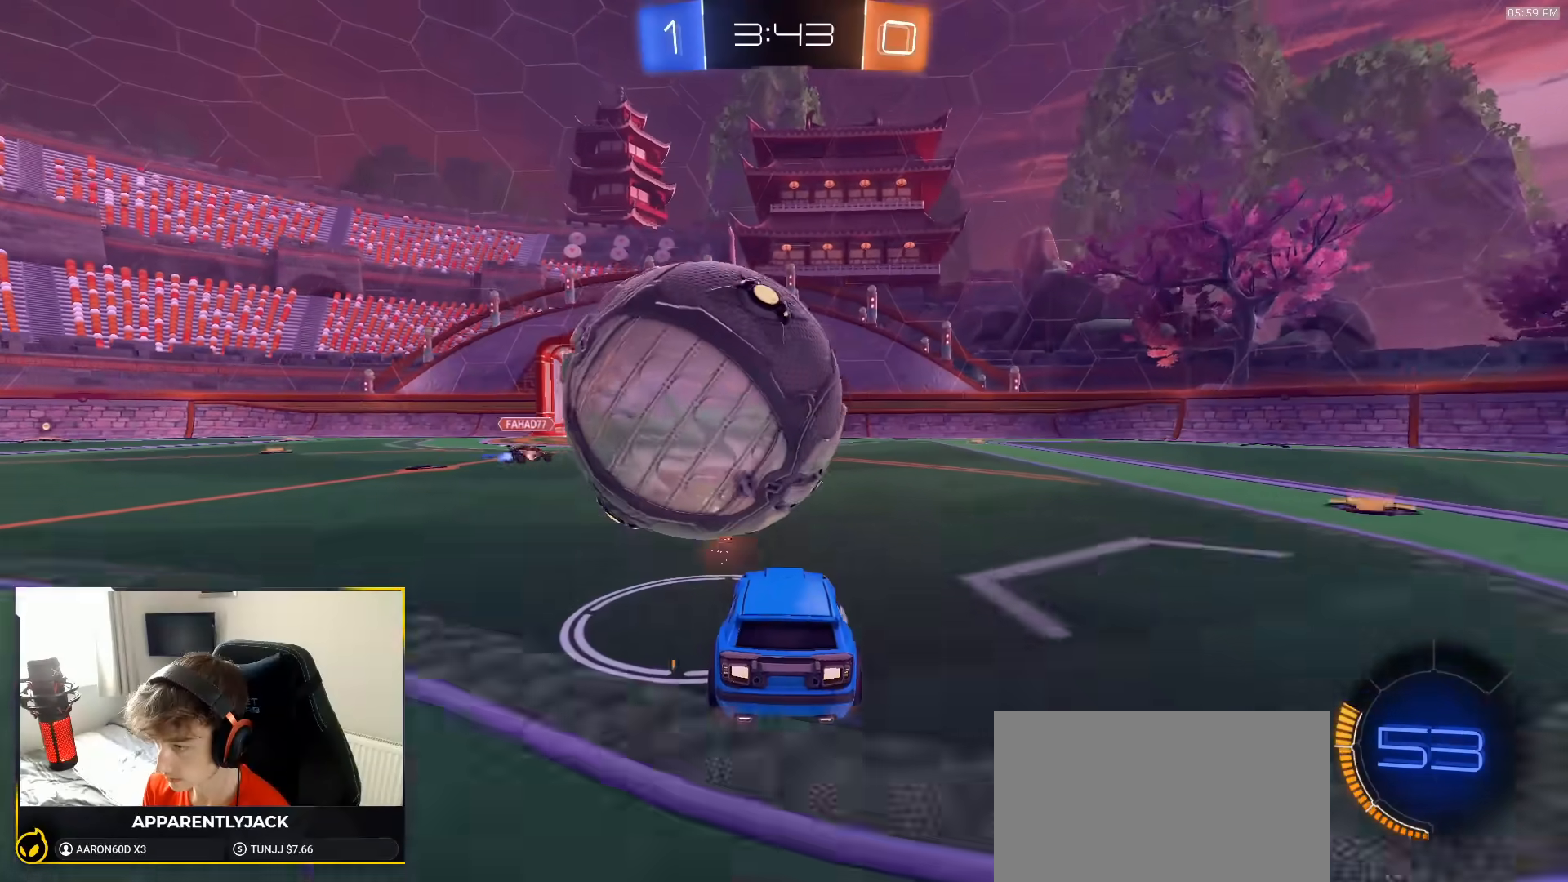
{"dt_ms": 500, "buttons": ["CROSS", "R1", "R2"], "left_stick": "down", "right_stick": "center"}
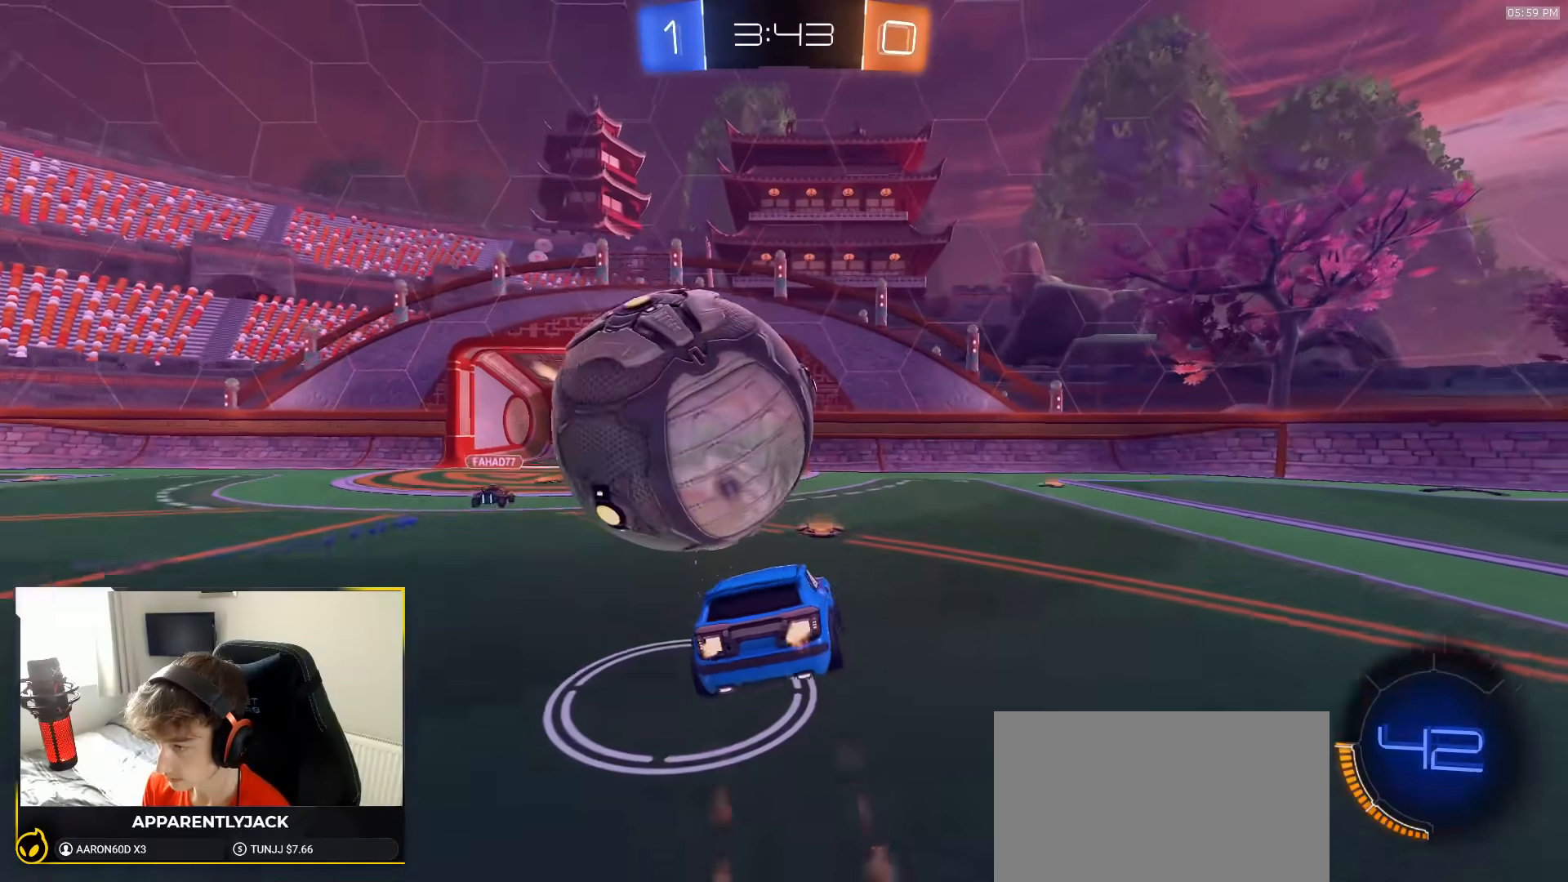
{"dt_ms": 500, "buttons": ["R2"], "left_stick": "up", "right_stick": "center"}
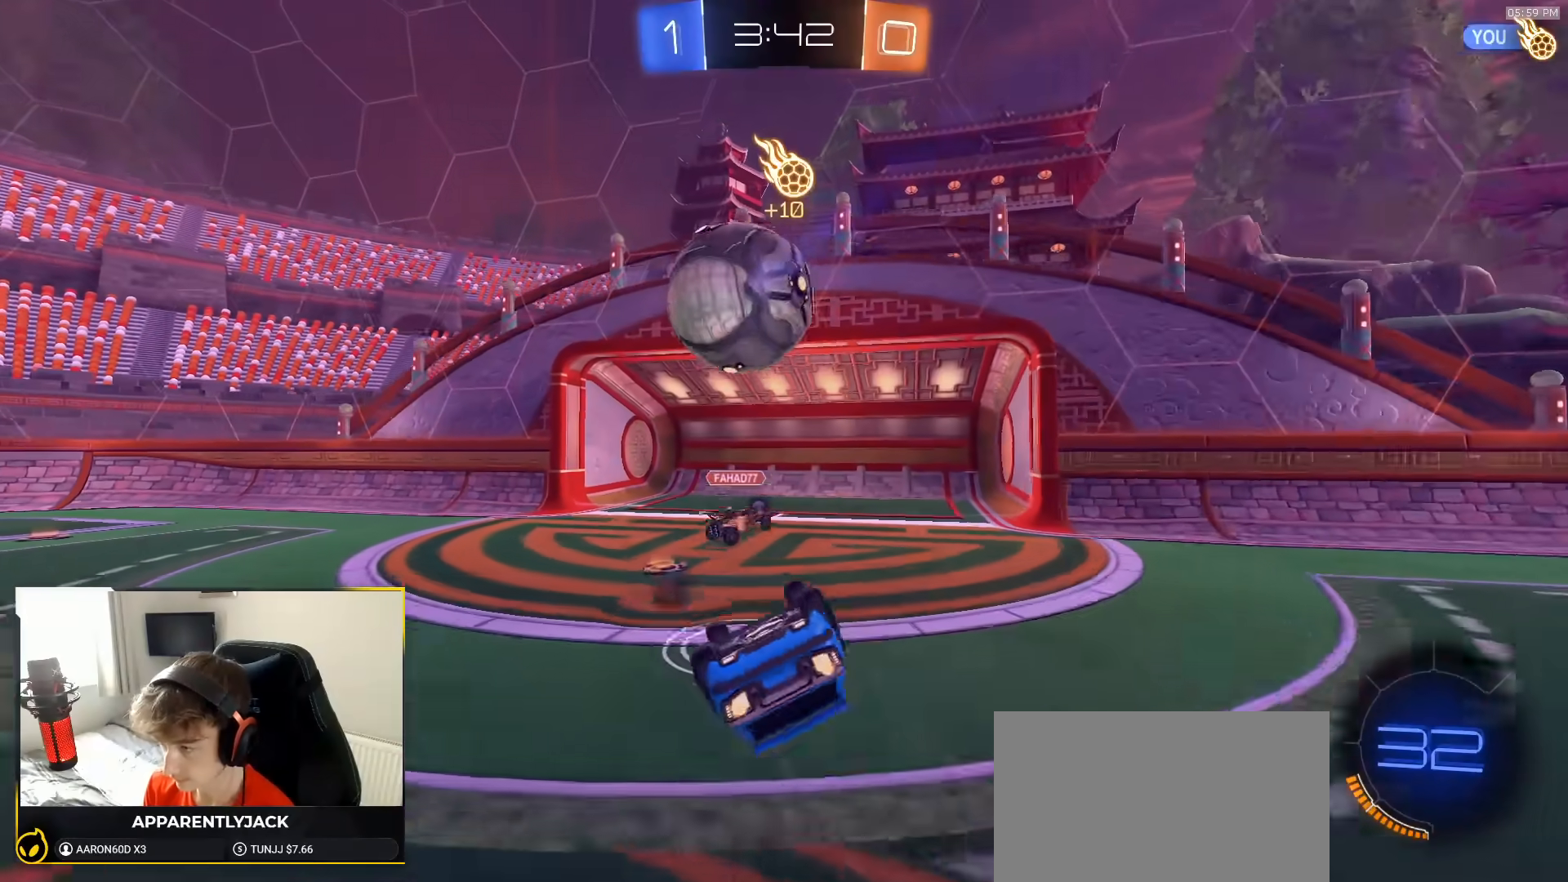
{"dt_ms": 500, "buttons": ["R2"], "left_stick": "up-left", "right_stick": "center", "events": [[133, "TRIANGLE", "down"], [233, "TRIANGLE", "up"], [283, "left_stick", "up-left"]]}
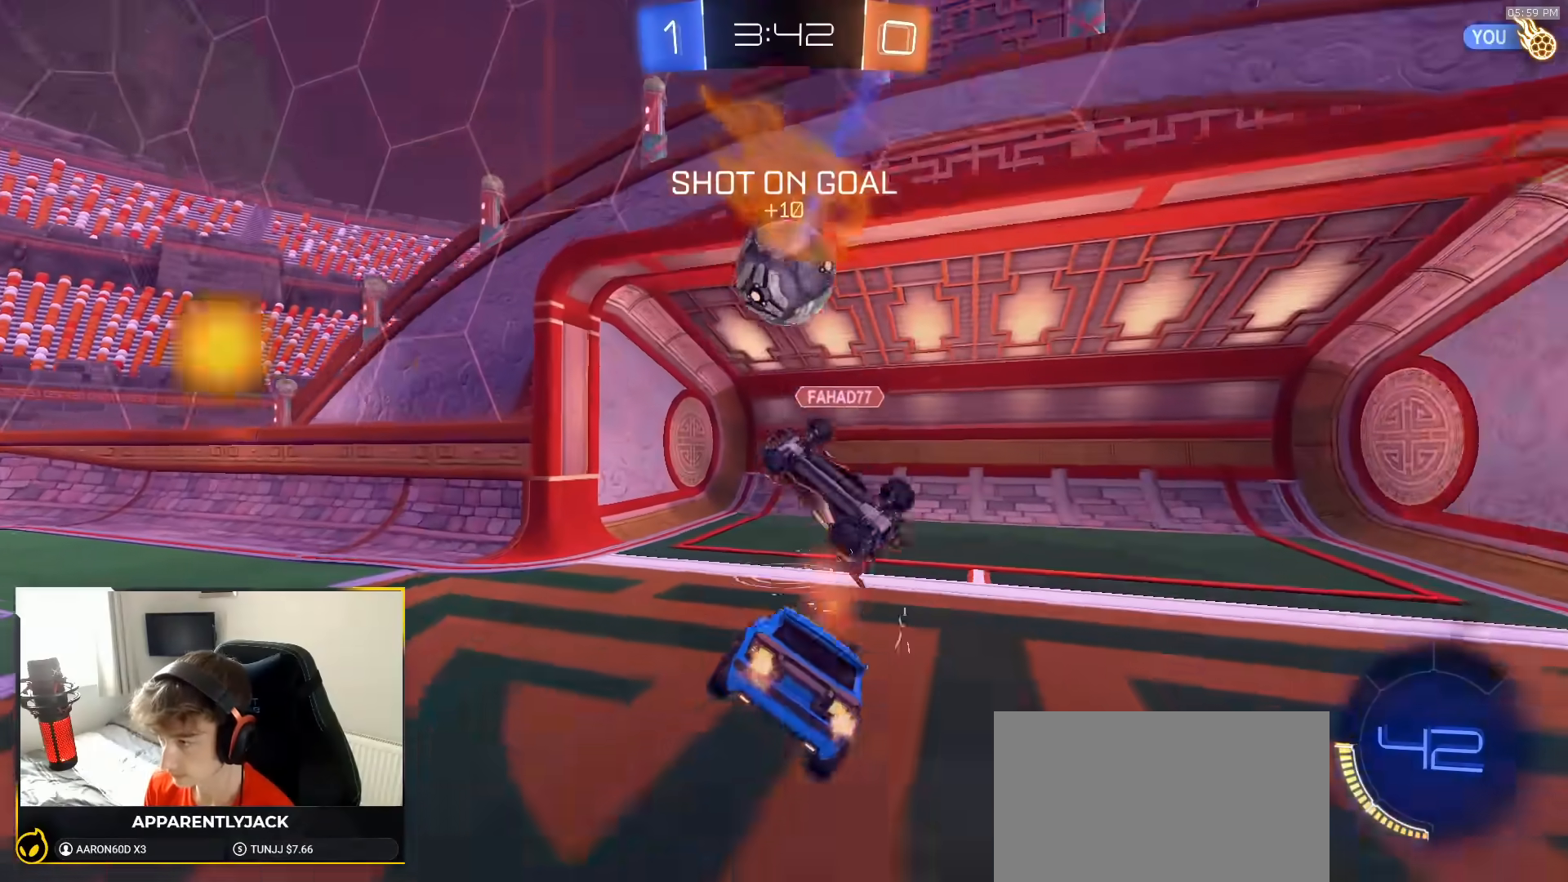
{"dt_ms": 500, "buttons": ["TRIANGLE", "R2"], "left_stick": "center", "right_stick": "center"}
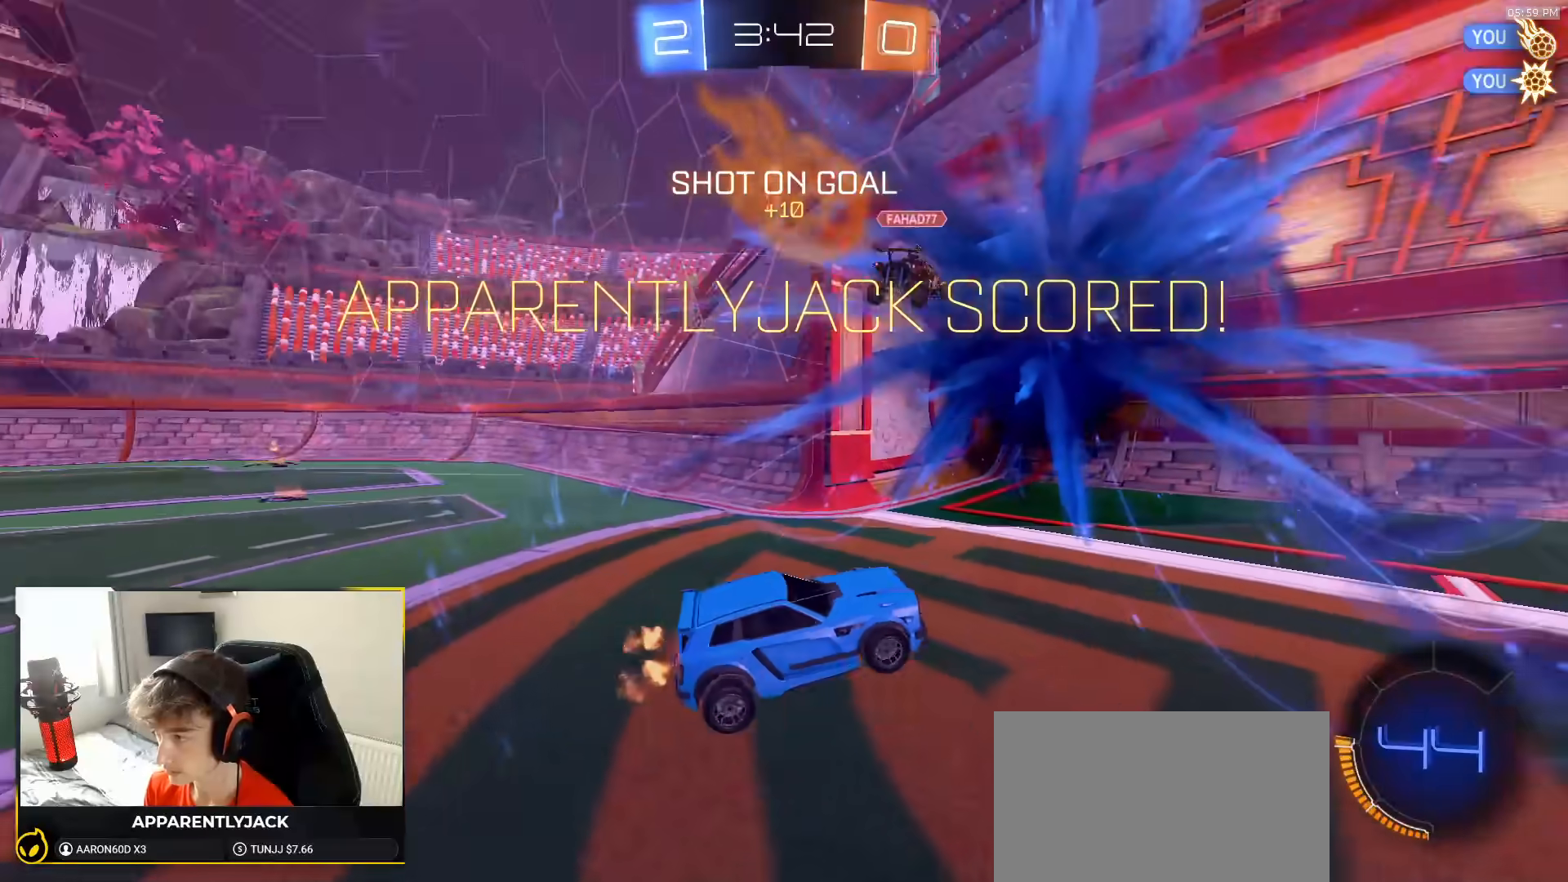
{"dt_ms": 1000, "buttons": ["L1", "R2"], "left_stick": "center", "right_stick": "center"}
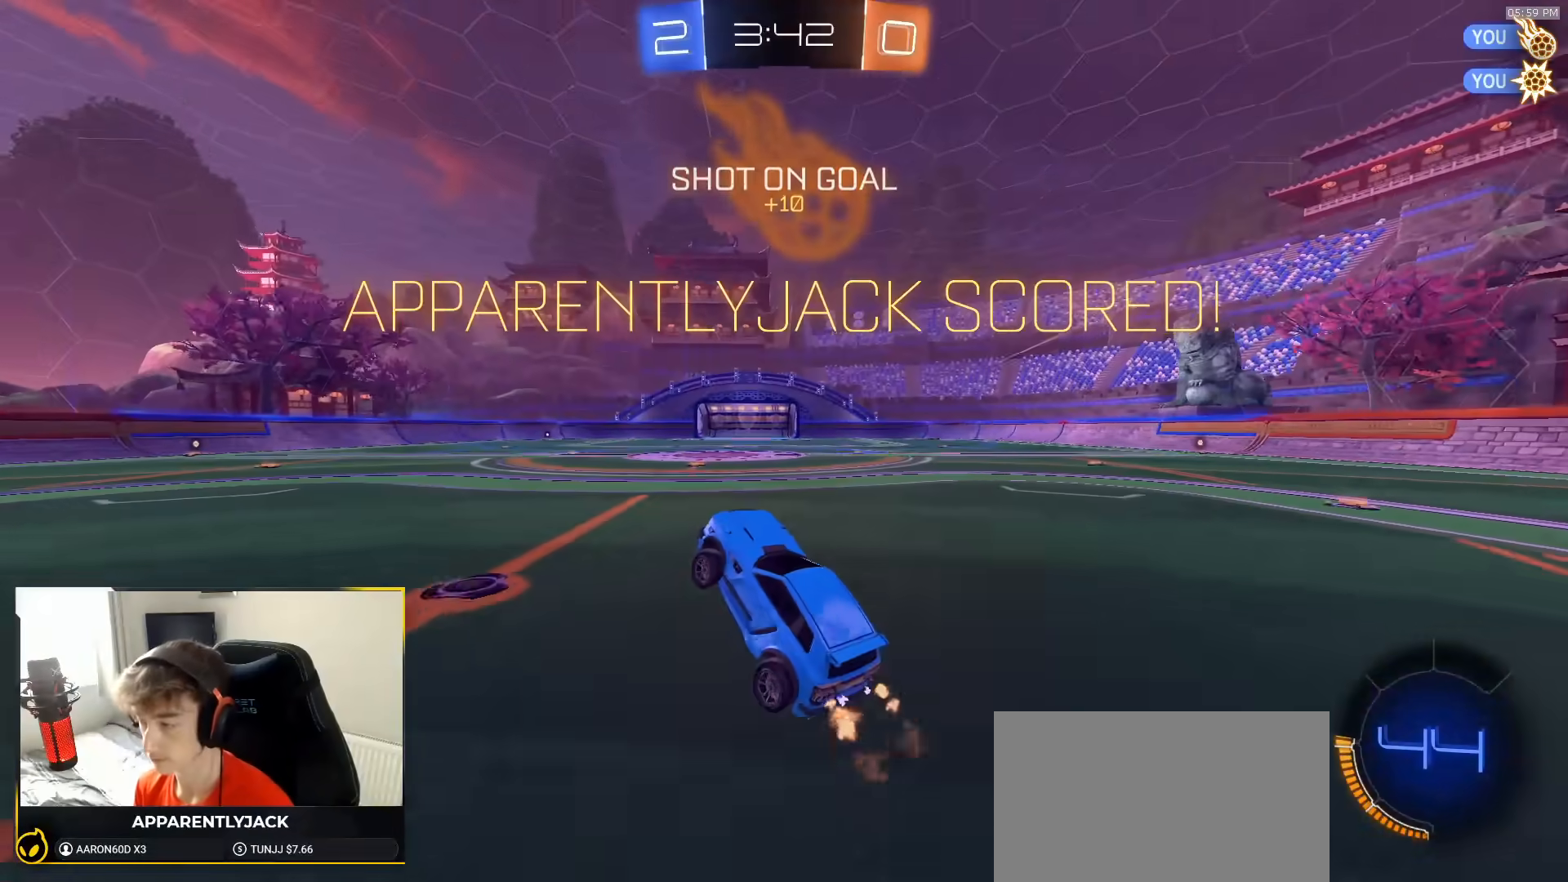
{"dt_ms": 500, "buttons": ["L1", "R2"], "left_stick": "up-left", "right_stick": "center", "events": [[117, "left_stick", "up"], [217, "CROSS", "down"], [317, "CROSS", "up"], [417, "CROSS", "down"], [417, "left_stick", "up-left"], [483, "CROSS", "up"]]}
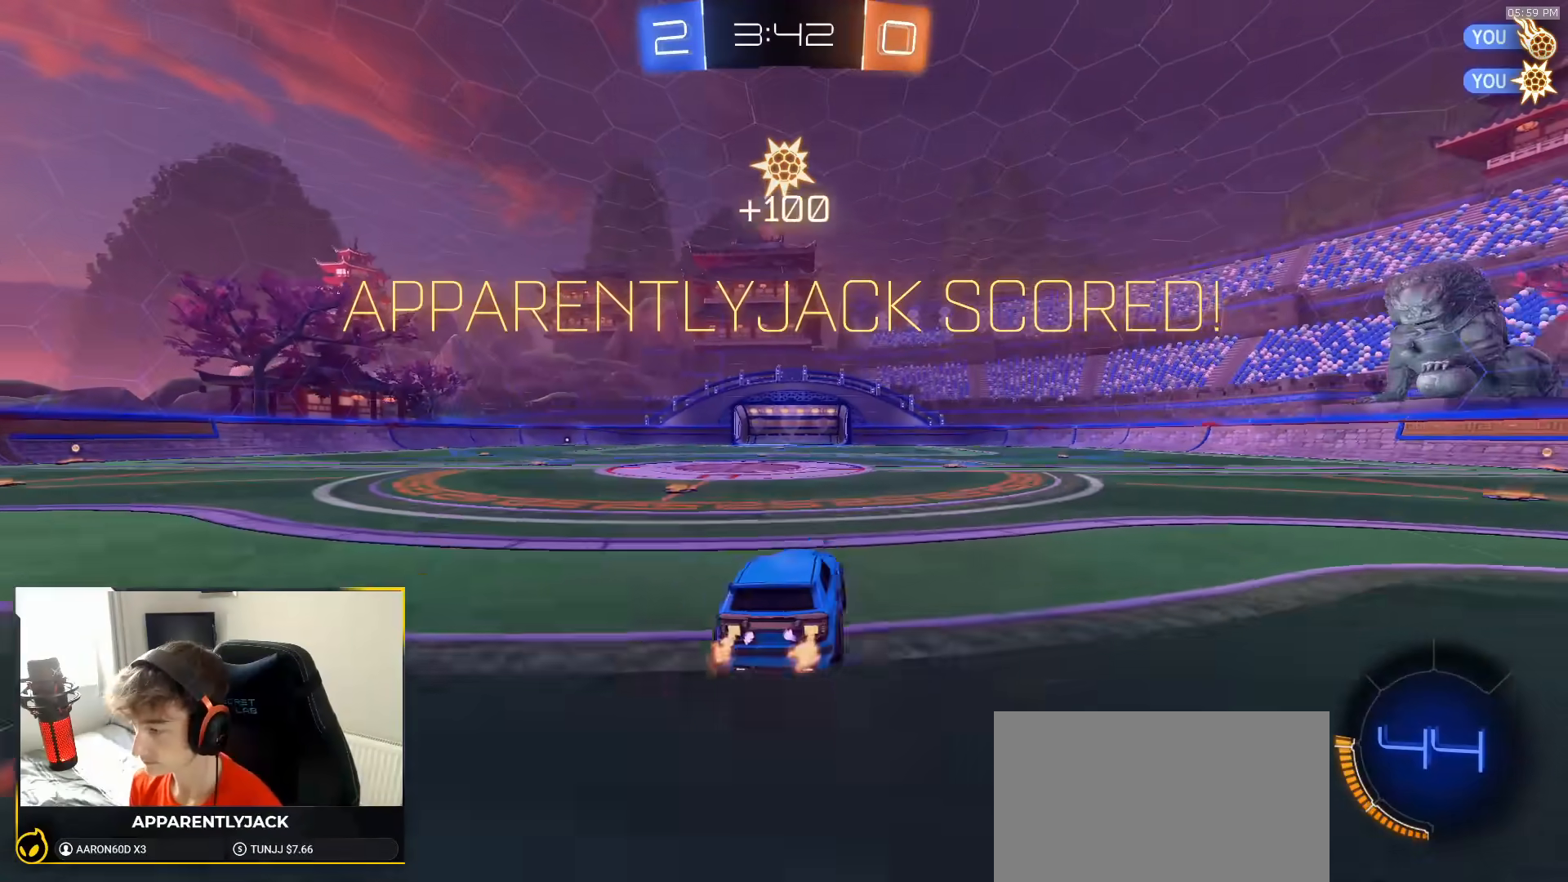
{"dt_ms": 500, "buttons": ["SQUARE"], "left_stick": "down-left", "right_stick": "center", "events": [[33, "CROSS", "down"], [100, "left_stick", "down-left"], [133, "L1", "up"], [150, "CROSS", "up"], [433, "R2", "up"], [433, "SQUARE", "down"]]}
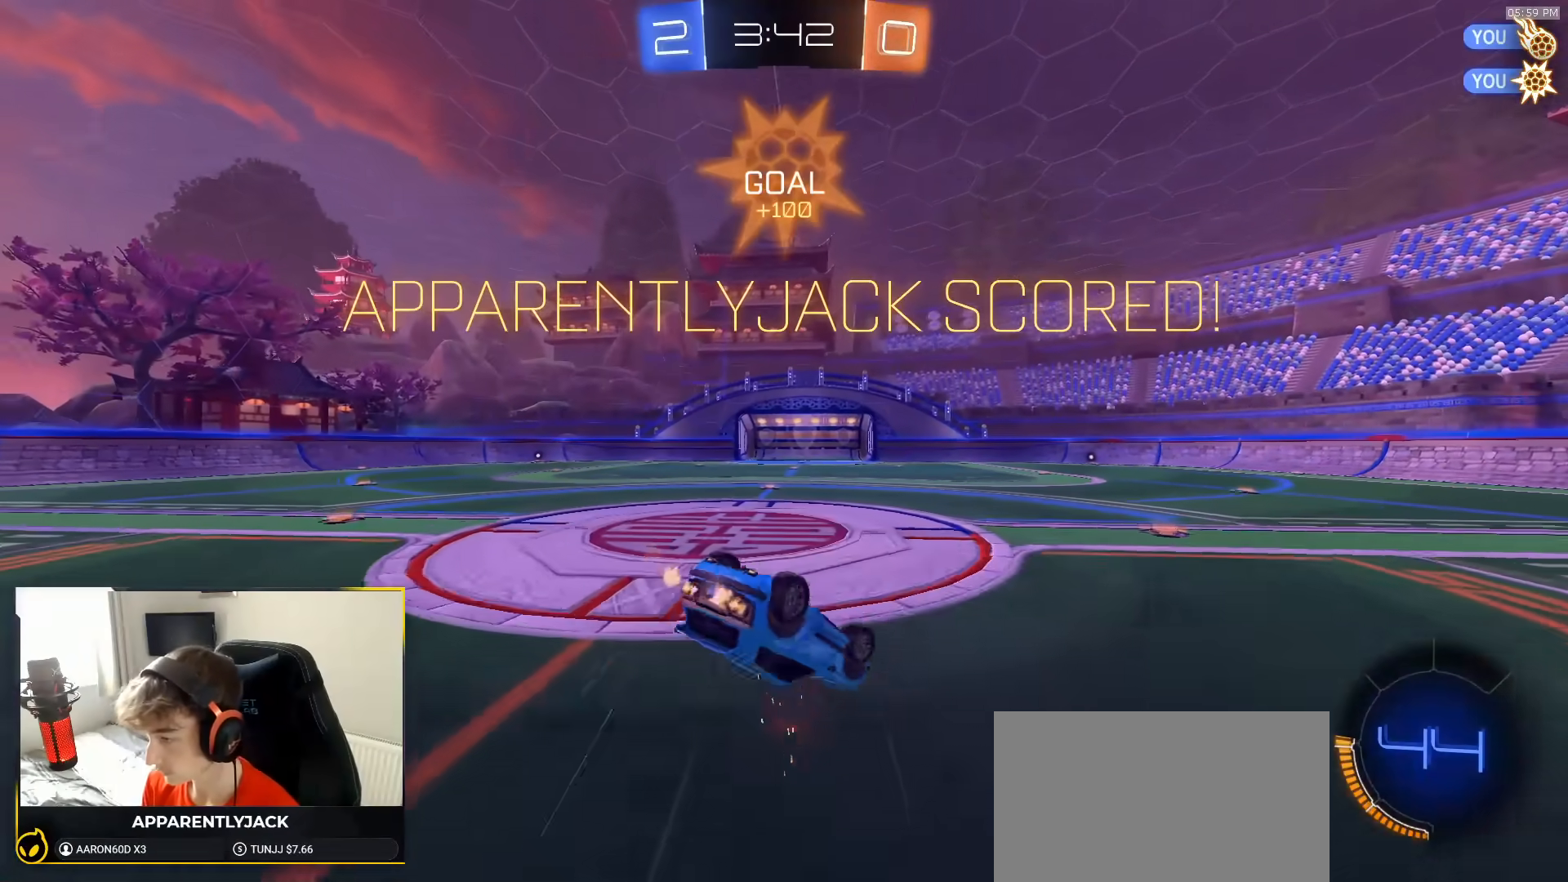
{"dt_ms": 500, "buttons": ["L1"], "left_stick": "center", "right_stick": "center", "events": [[200, "L1", "down"], [367, "SQUARE", "up"], [450, "left_stick", "center"]]}
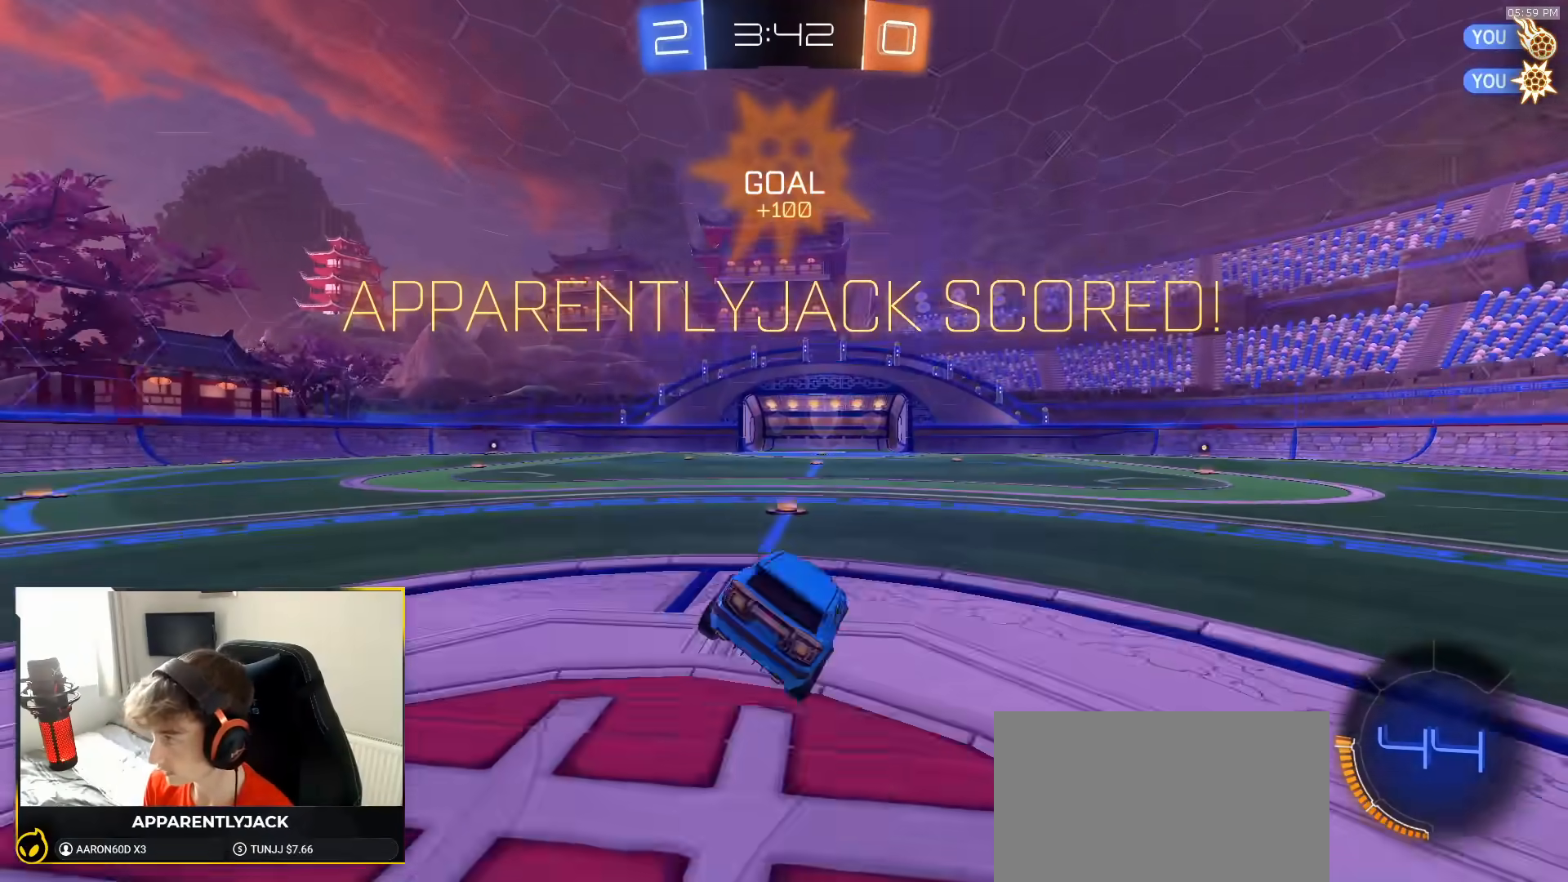
{"dt_ms": 500, "buttons": ["R1", "R2"], "left_stick": "center", "right_stick": "center", "events": [[150, "R2", "down"], [167, "R1", "down"], [250, "L1", "up"], [250, "TRIANGLE", "down"], [367, "TRIANGLE", "up"]]}
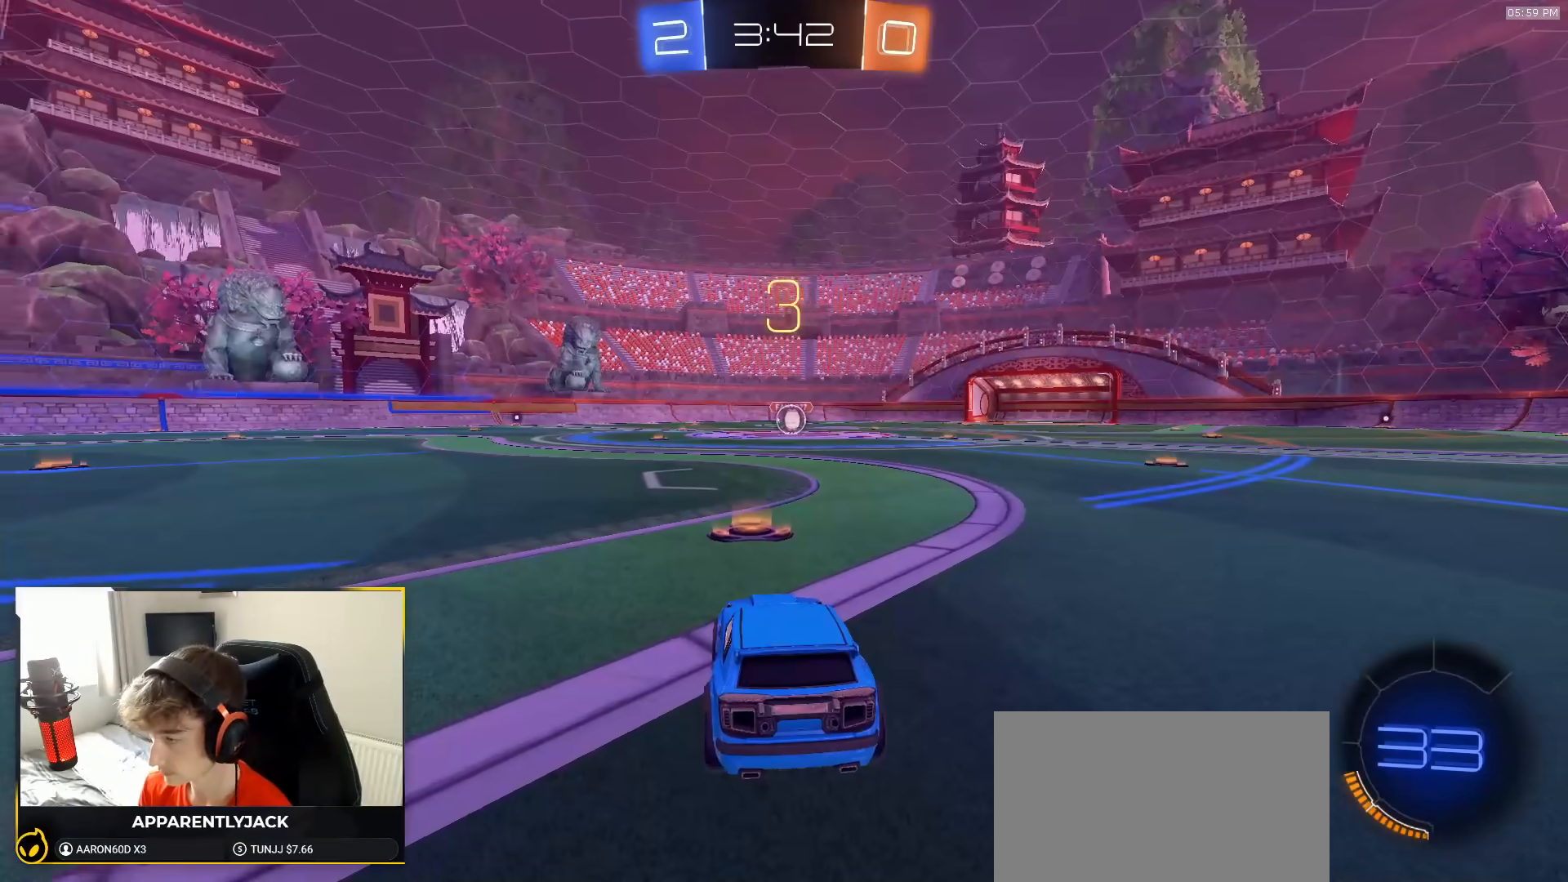
{"dt_ms": 500, "buttons": ["R1", "R2"], "left_stick": "right", "right_stick": "center", "events": [[400, "left_stick", "left"], [467, "left_stick", "right"]]}